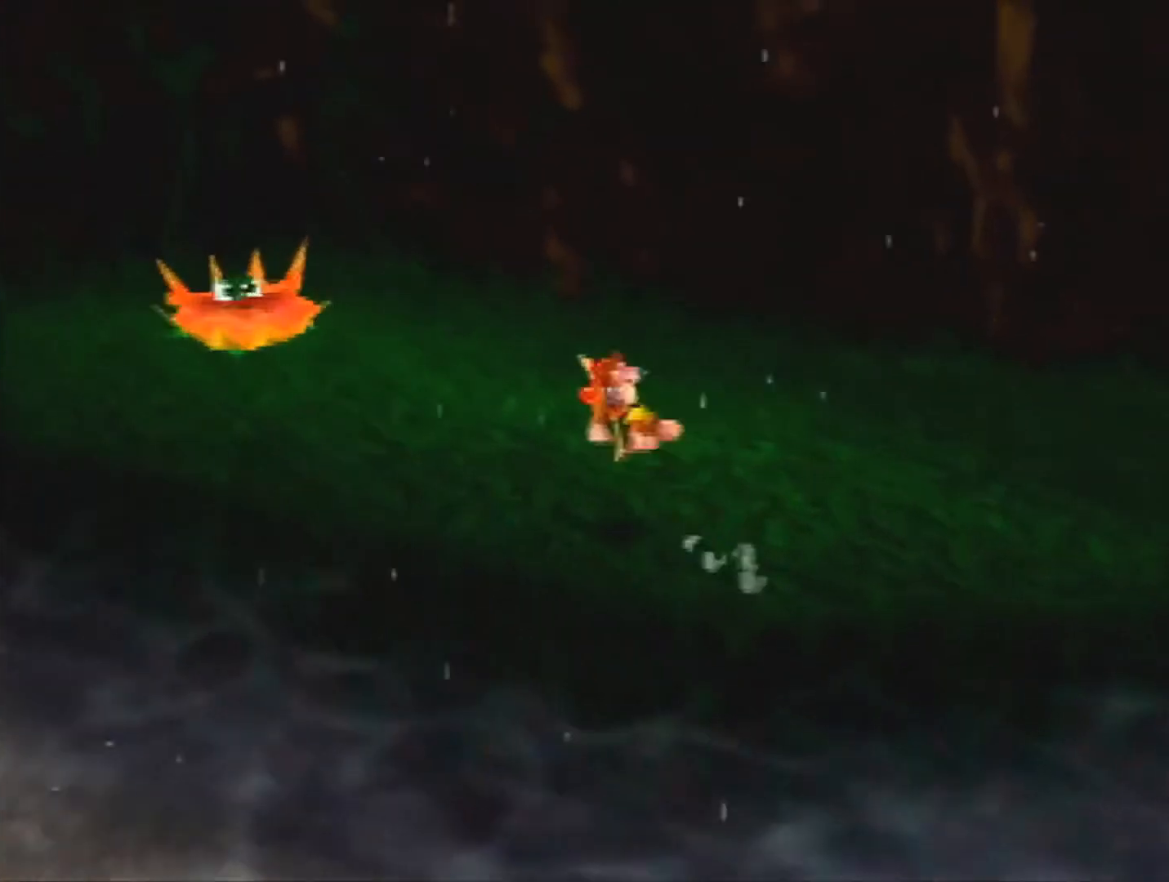
Gameplay with a controller (Nintendo layout); each line is a JSON object with the inputs held at the frame after it. "events" lists button and stick changes between this image and that frame as [ms after this image, input, new state], when the widget could be followed in between. Not read: L3 R1 R3 Z.
{"buttons": ["A"], "left_stick": "down-left", "events": [[100, "C_LEFT", "down"], [167, "left_stick", "left"], [200, "C_LEFT", "up"], [467, "left_stick", "down-left"], [500, "A", "down"]]}
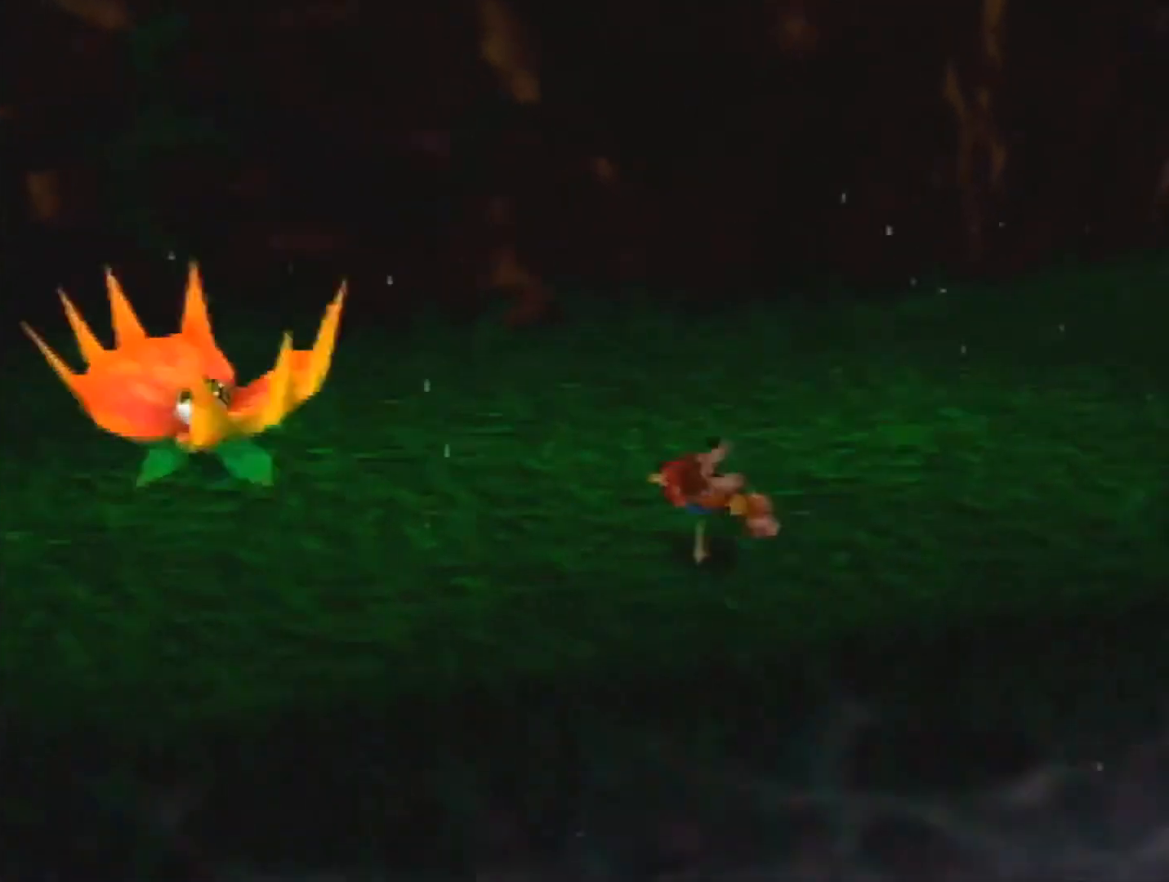
{"buttons": [], "left_stick": "down-left", "events": [[133, "A", "up"], [133, "C_LEFT", "down"], [267, "C_LEFT", "up"]]}
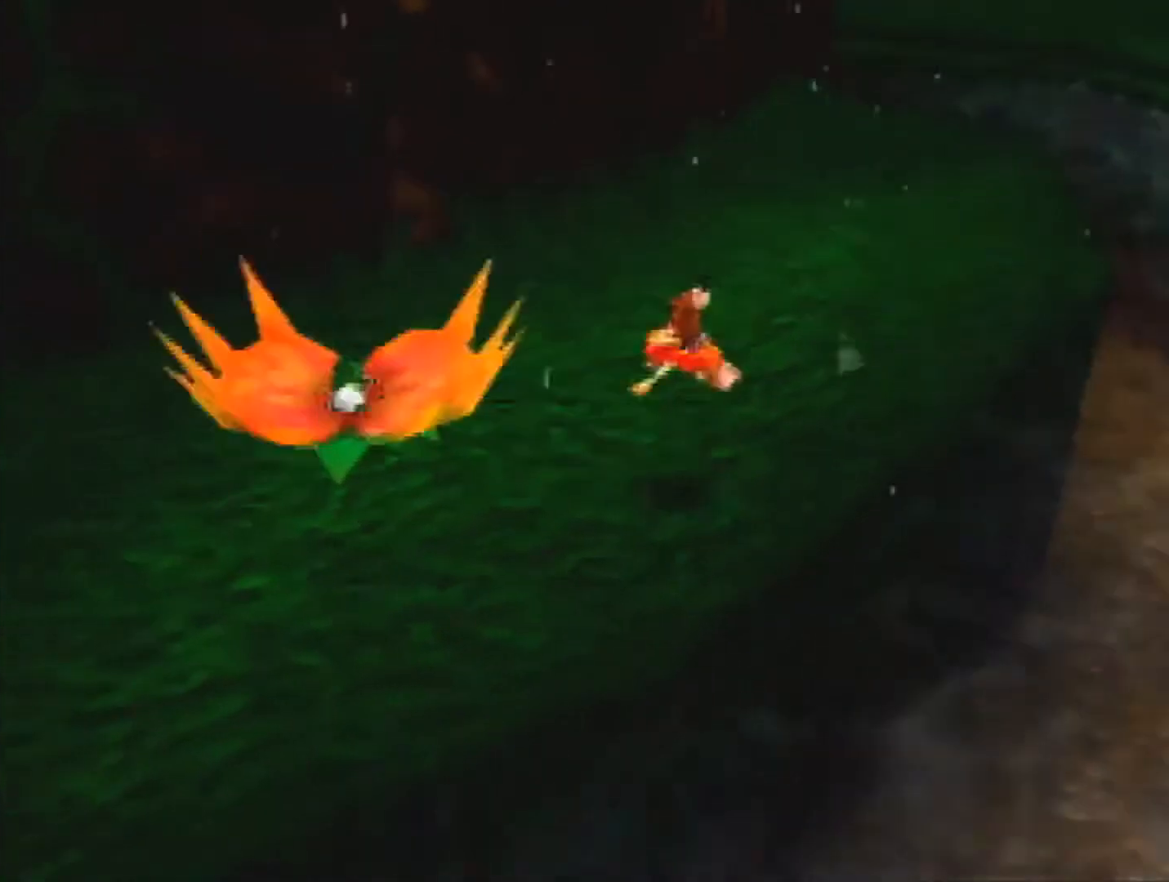
{"buttons": [], "left_stick": "up-right", "events": [[367, "left_stick", "center"], [467, "left_stick", "up-right"]]}
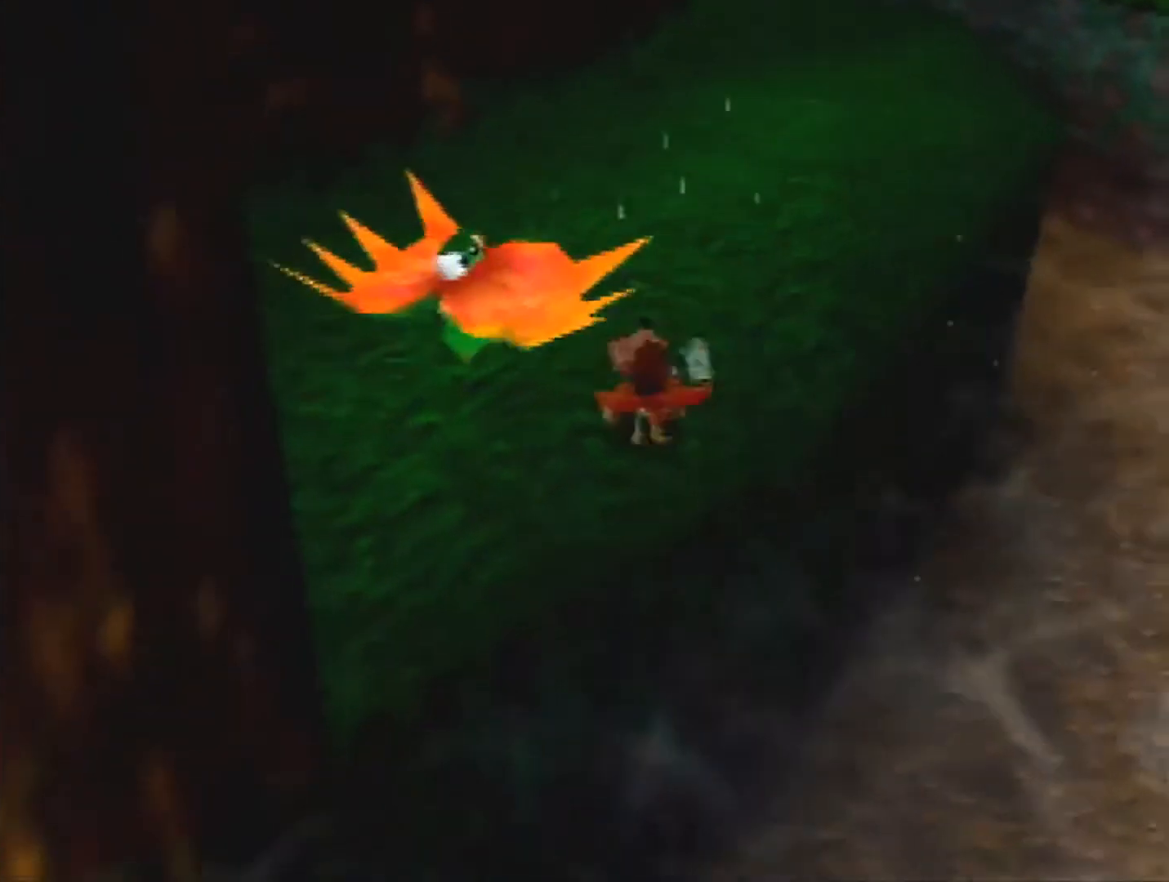
{"buttons": [], "left_stick": "center", "events": [[100, "left_stick", "center"]]}
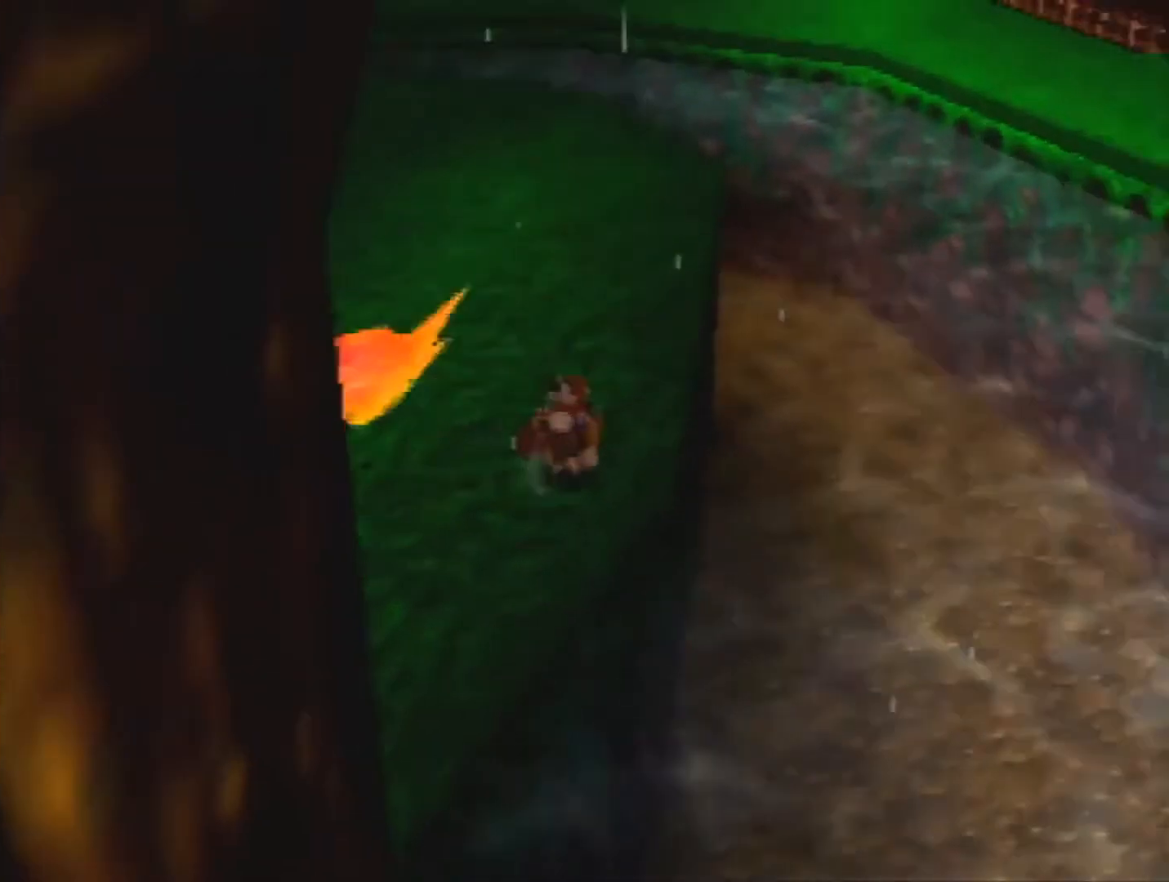
{"buttons": [], "left_stick": "up", "events": [[67, "left_stick", "up"]]}
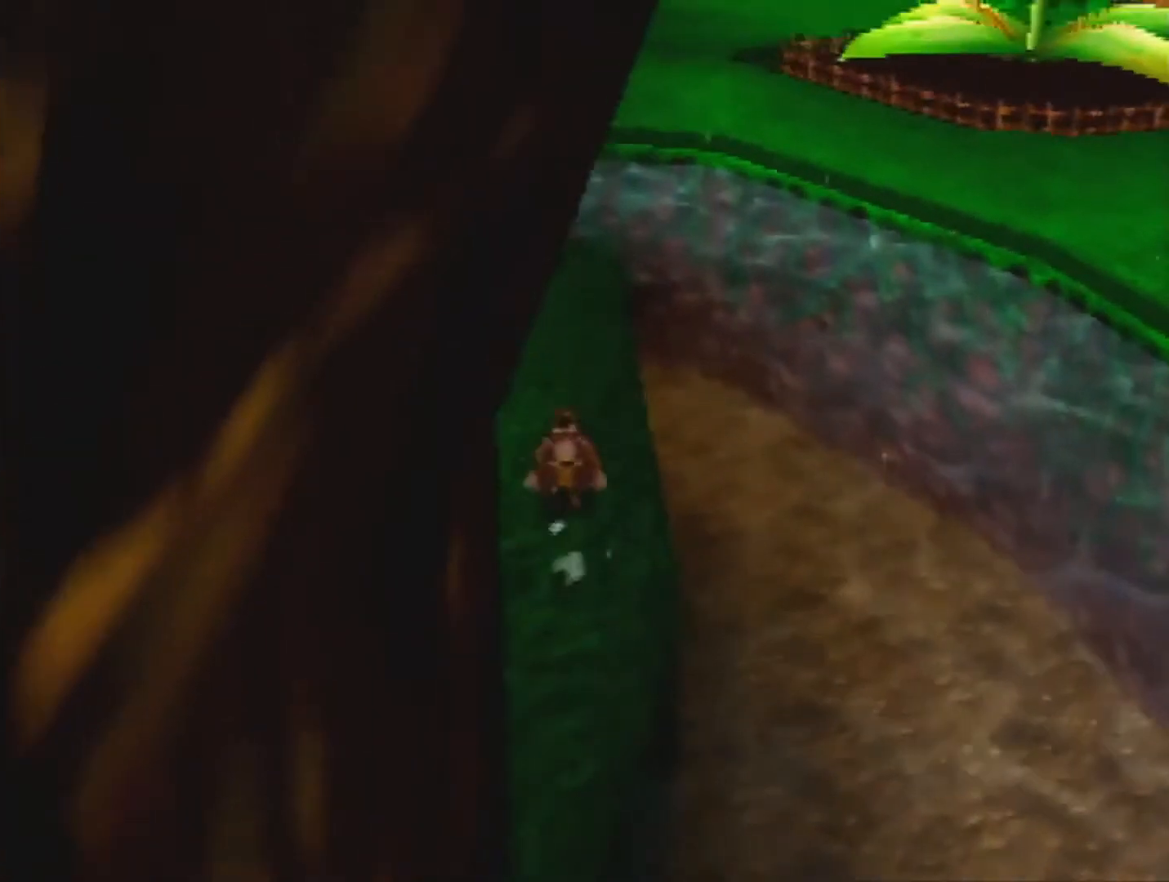
{"buttons": [], "left_stick": "up", "events": [[67, "A", "down"], [233, "A", "up"]]}
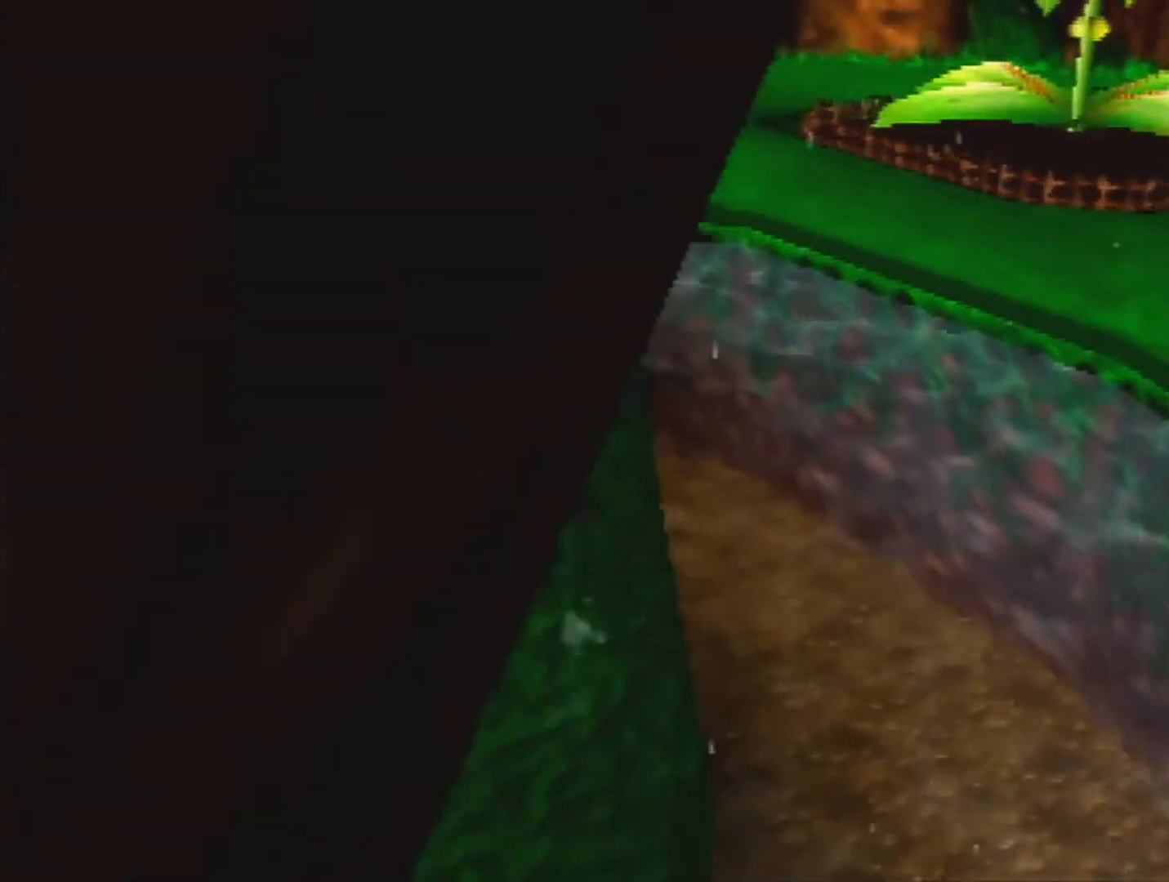
{"buttons": [], "left_stick": "up", "events": []}
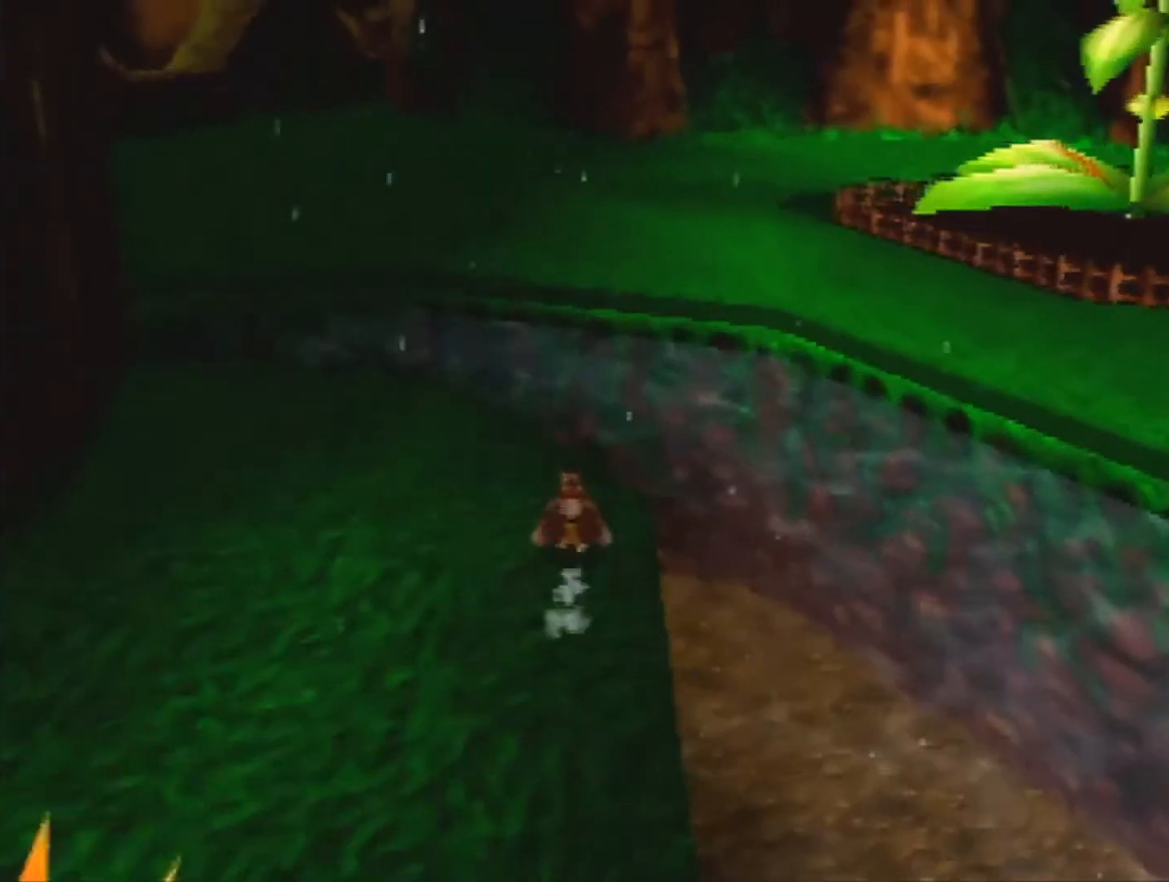
{"buttons": ["A"], "left_stick": "up-right", "events": [[33, "left_stick", "up-right"], [133, "left_stick", "right"], [200, "A", "down"], [367, "left_stick", "up-right"]]}
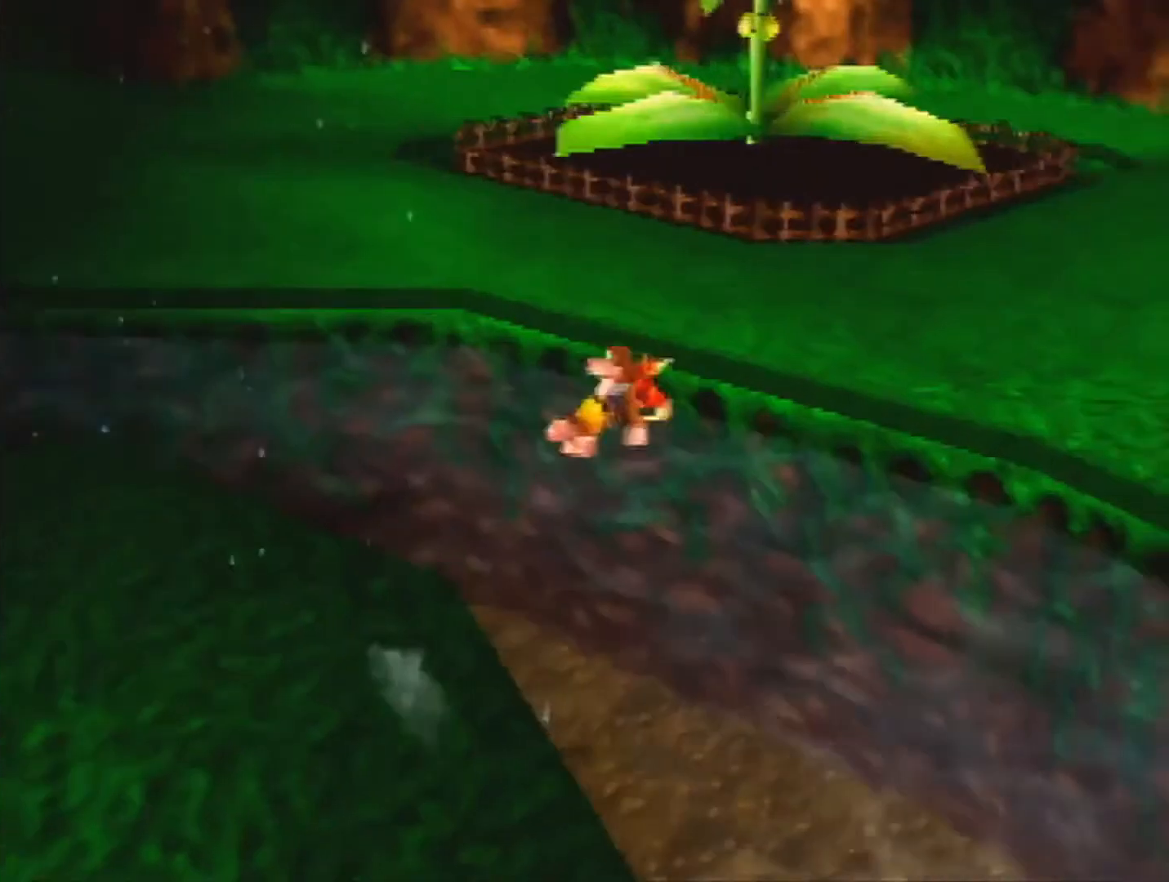
{"buttons": [], "left_stick": "up", "events": [[67, "left_stick", "up"], [500, "A", "up"]]}
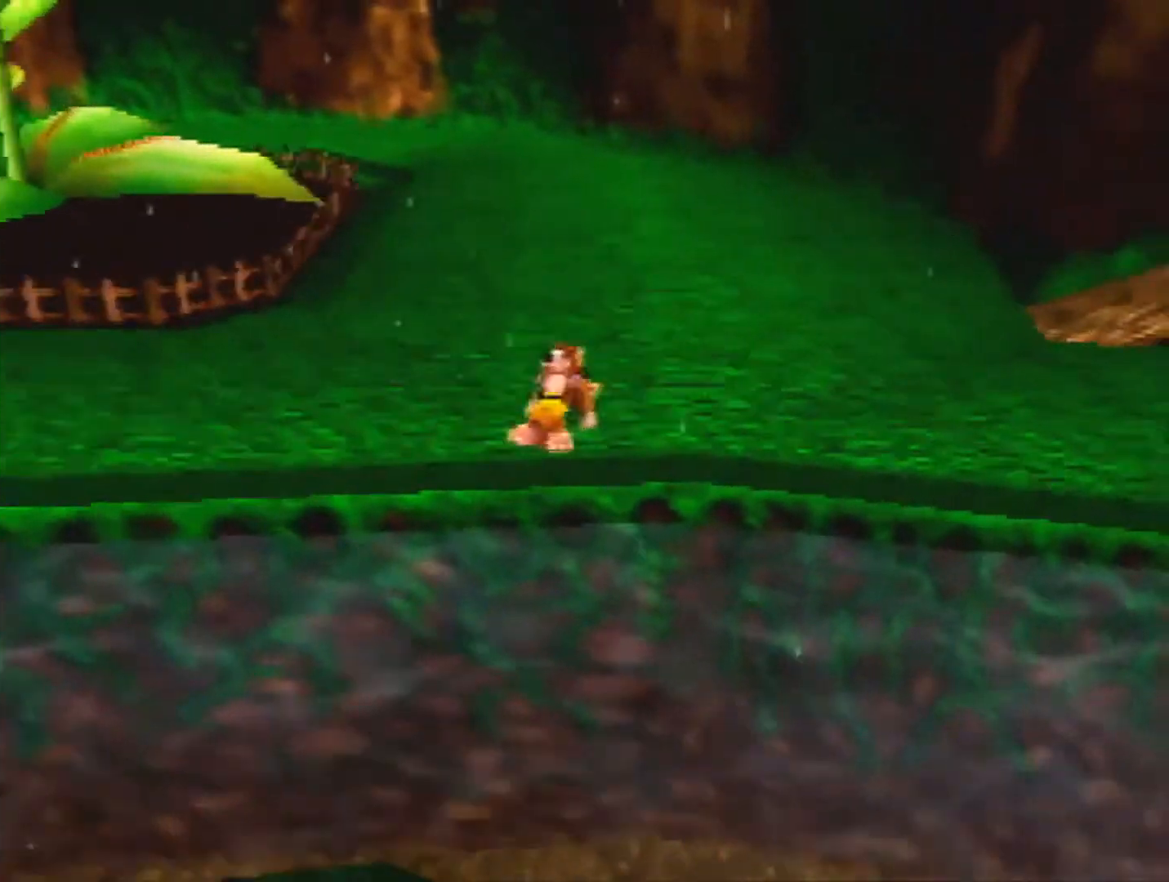
{"buttons": [], "left_stick": "up", "events": []}
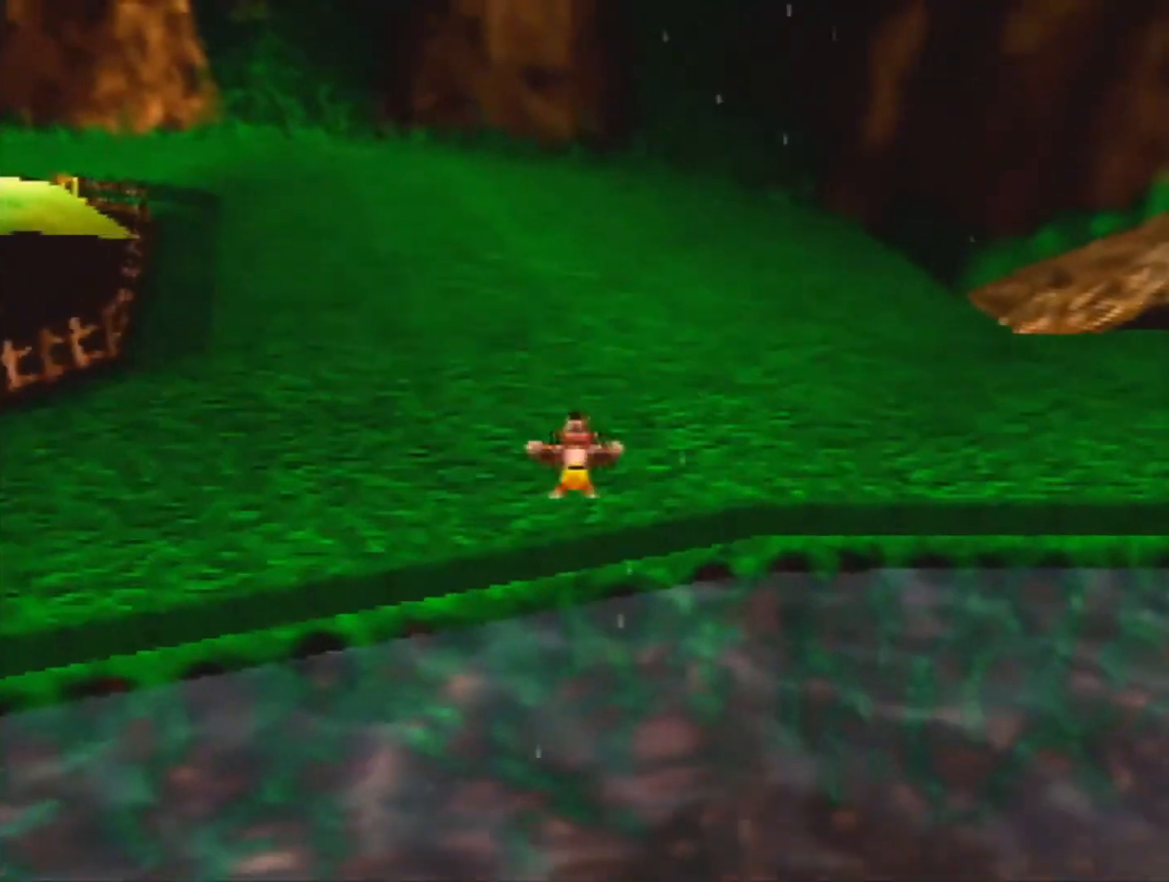
{"buttons": [], "left_stick": "left", "events": [[167, "A", "down"], [167, "left_stick", "left"], [200, "A", "up"]]}
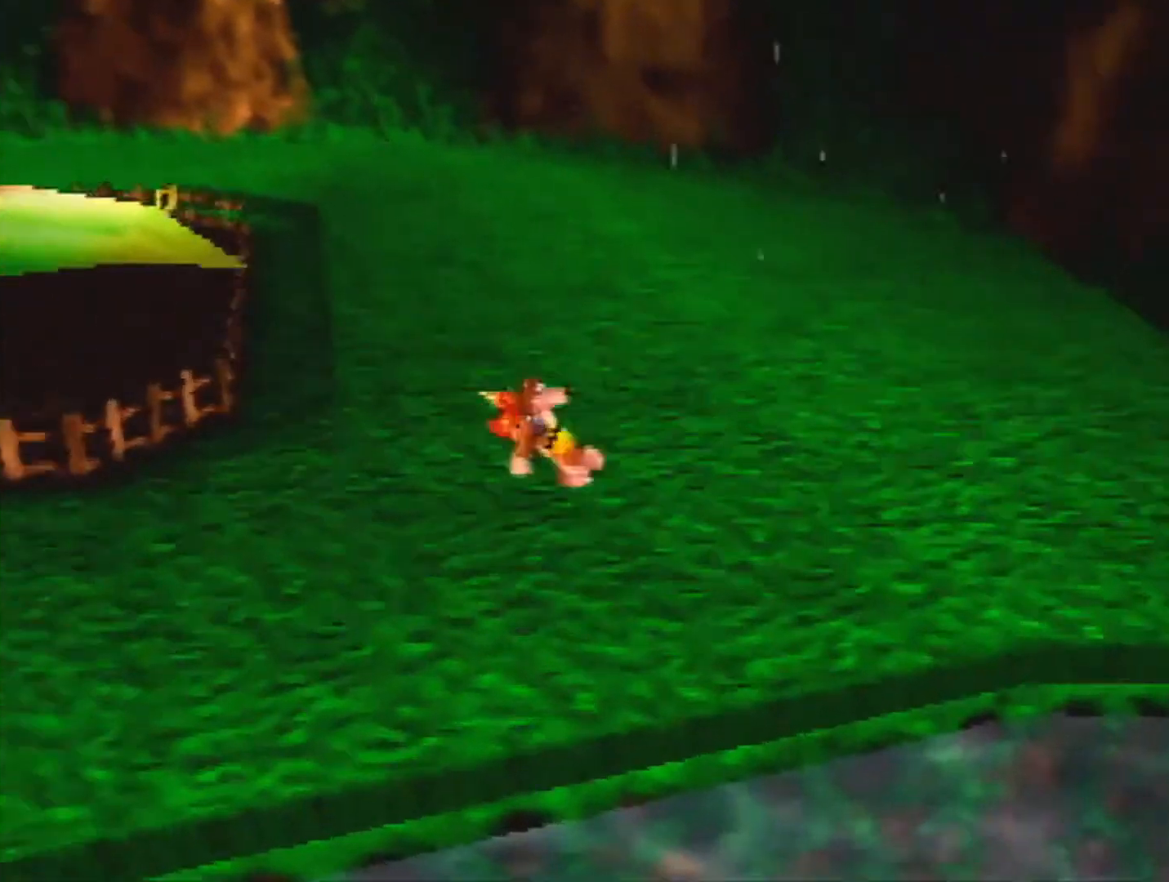
{"buttons": [], "left_stick": "up-left", "events": [[33, "left_stick", "up-left"], [367, "A", "down"], [500, "A", "up"]]}
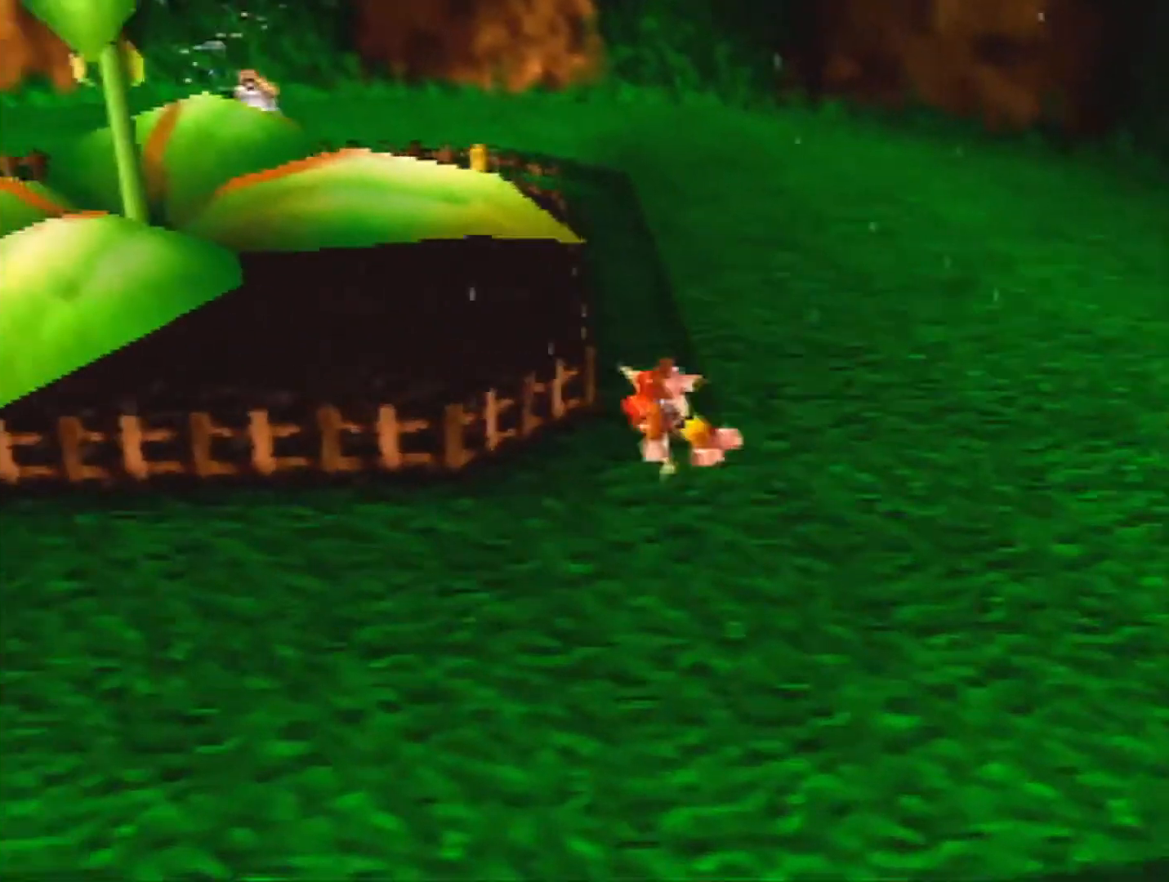
{"buttons": [], "left_stick": "up-left", "events": []}
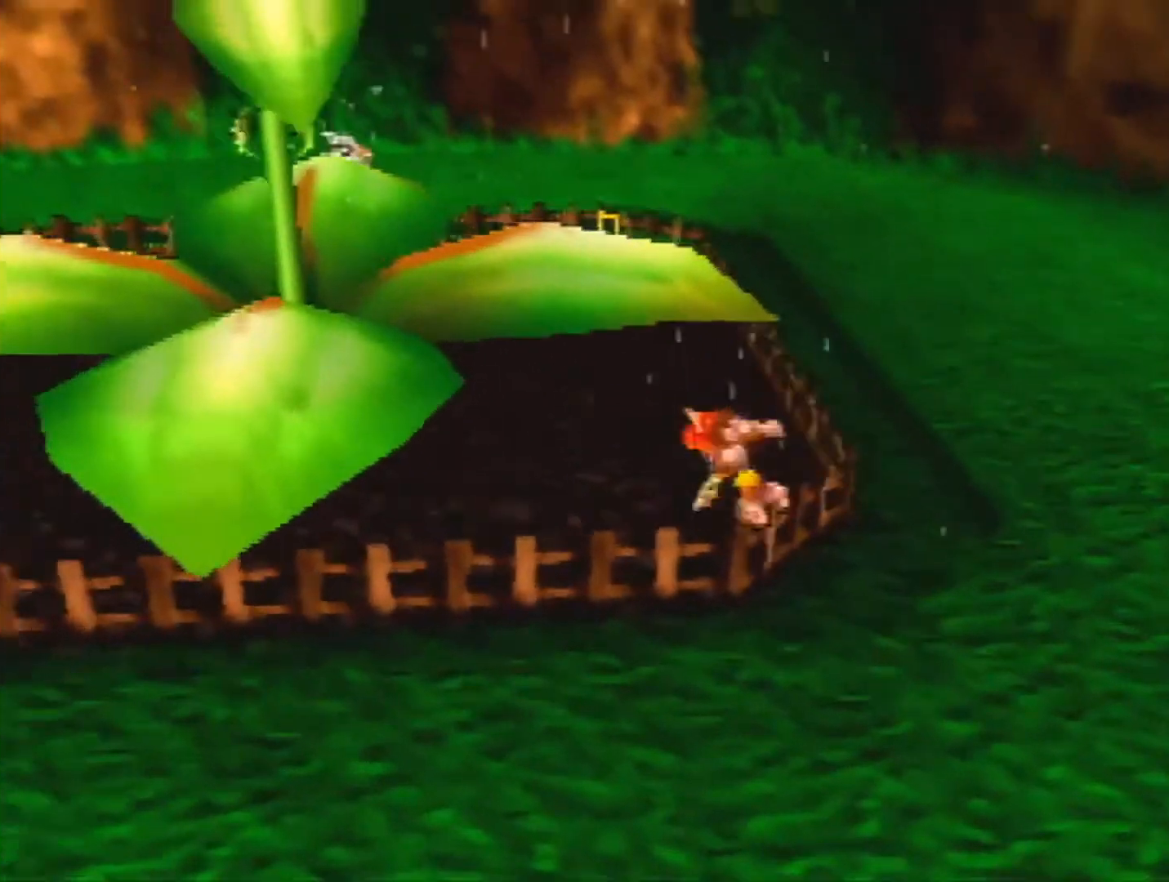
{"buttons": [], "left_stick": "up-left", "events": [[67, "A", "down"], [333, "A", "up"]]}
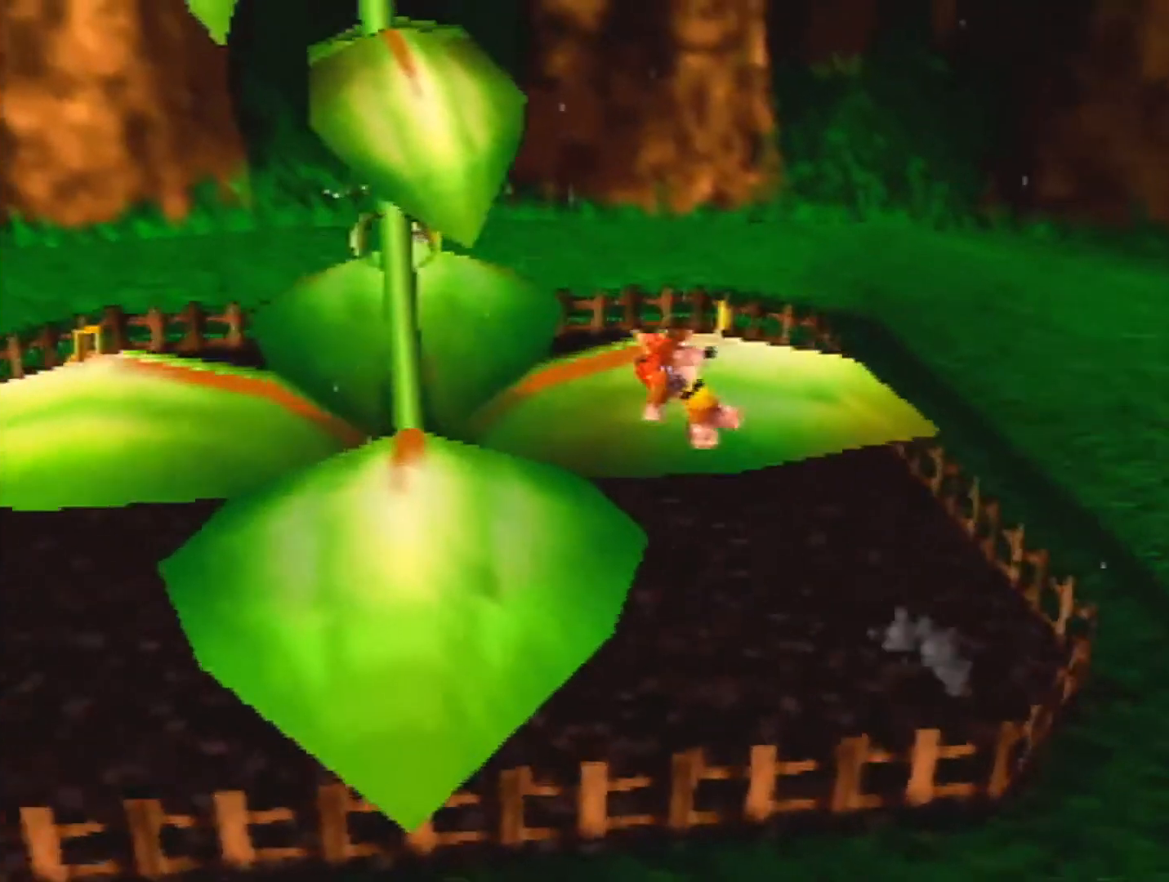
{"buttons": [], "left_stick": "center", "events": [[233, "B", "down"], [333, "B", "up"], [433, "left_stick", "center"]]}
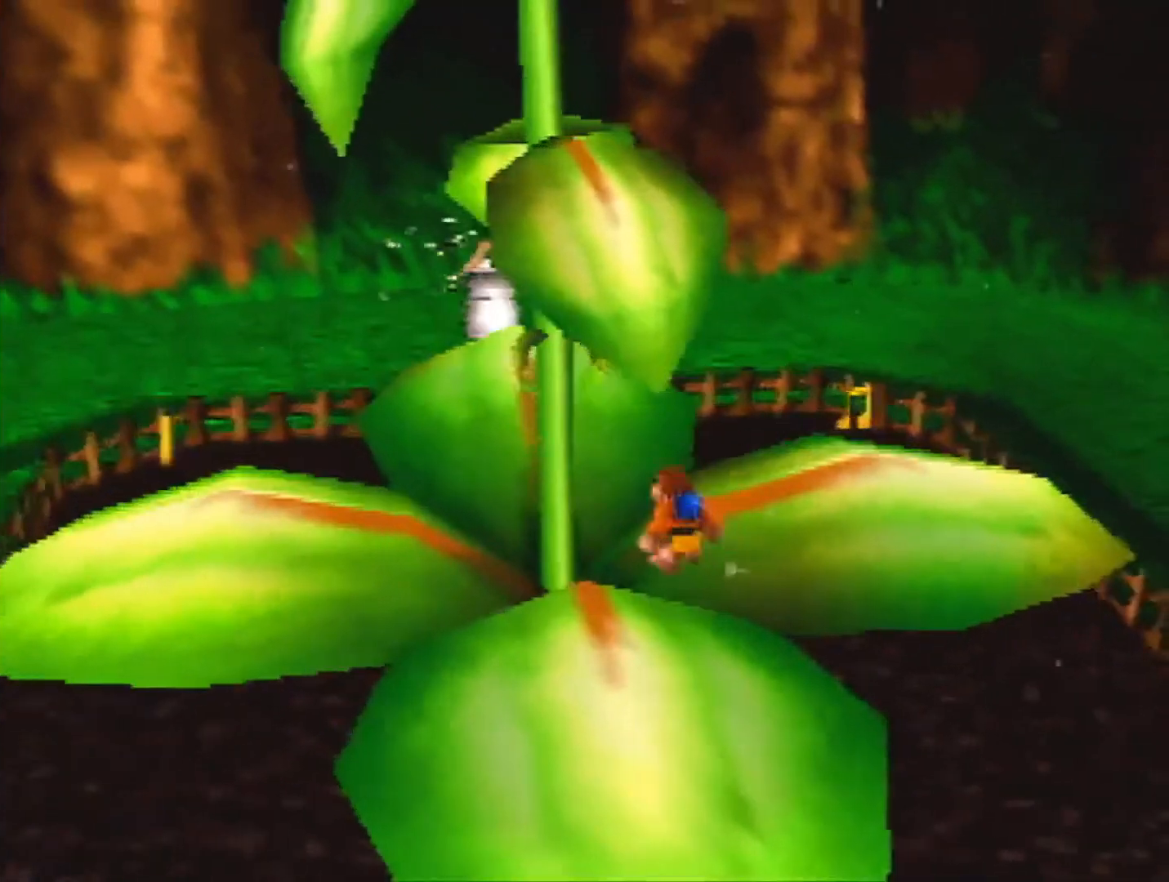
{"buttons": [], "left_stick": "up", "events": [[333, "left_stick", "up-right"], [433, "left_stick", "up"]]}
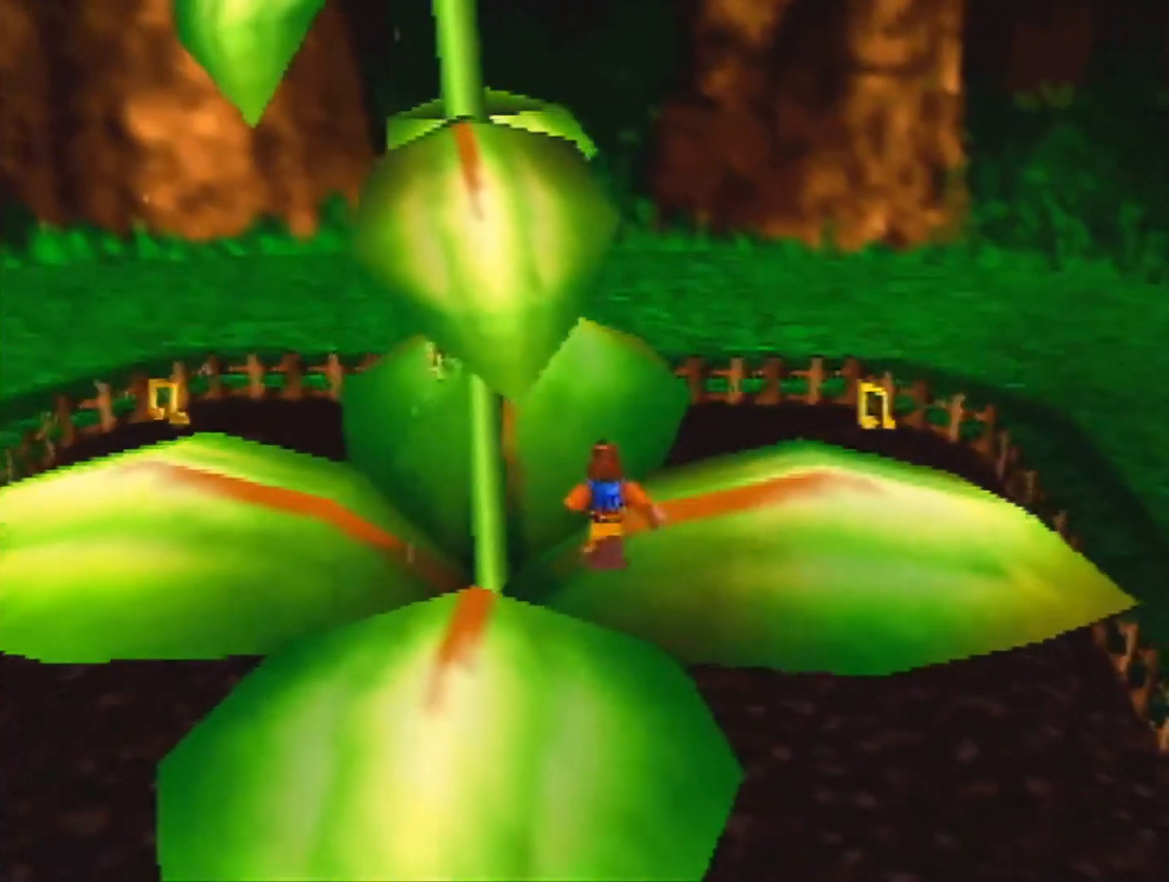
{"buttons": [], "left_stick": "center", "events": [[467, "left_stick", "center"]]}
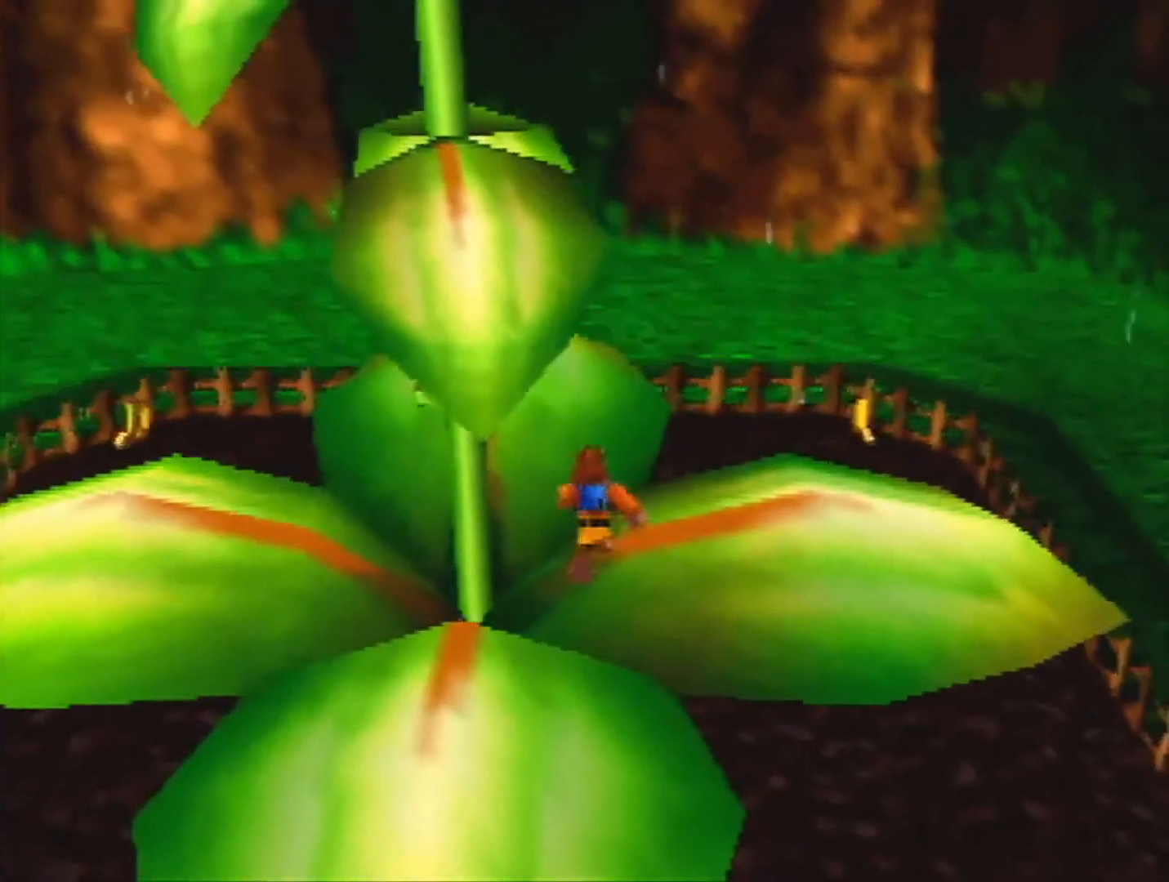
{"buttons": [], "left_stick": "center", "events": [[167, "A", "down"], [300, "A", "up"], [367, "left_stick", "down-right"], [500, "left_stick", "center"]]}
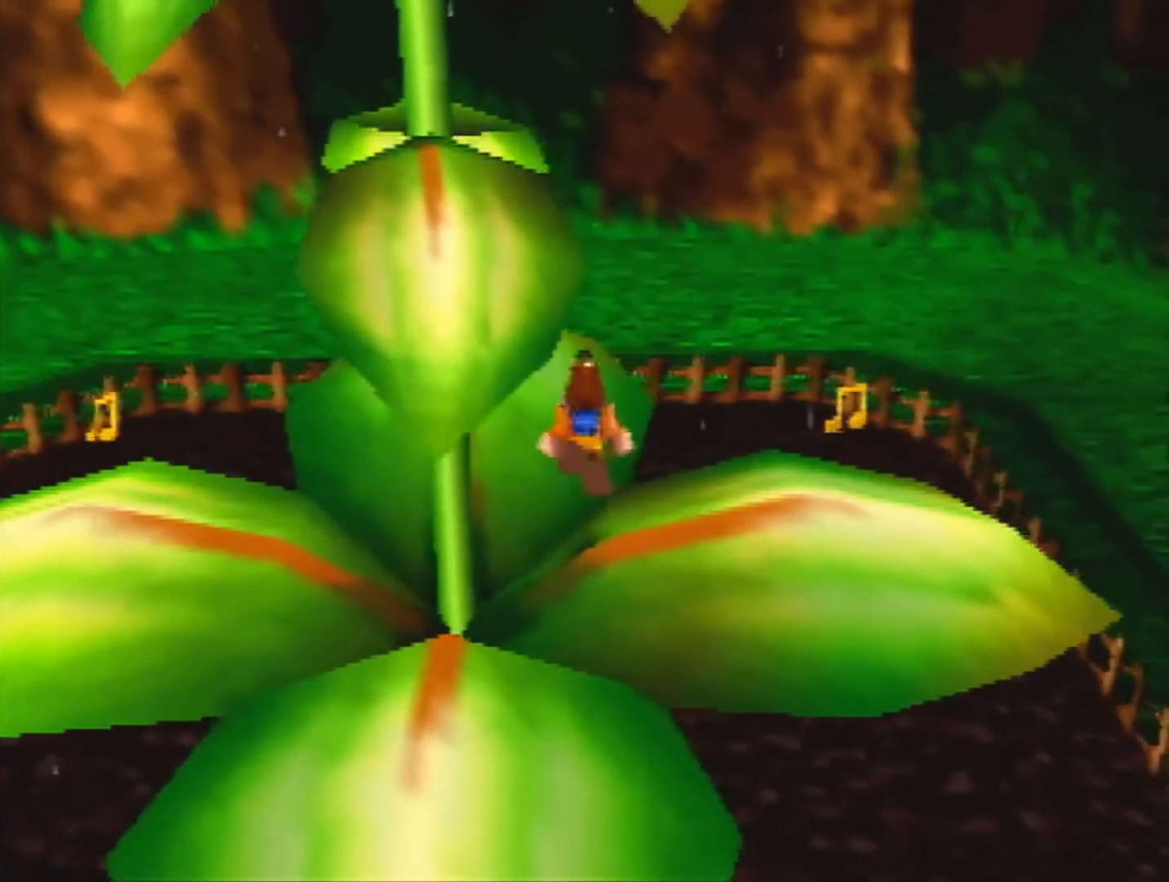
{"buttons": ["A"], "left_stick": "center", "events": [[467, "A", "down"]]}
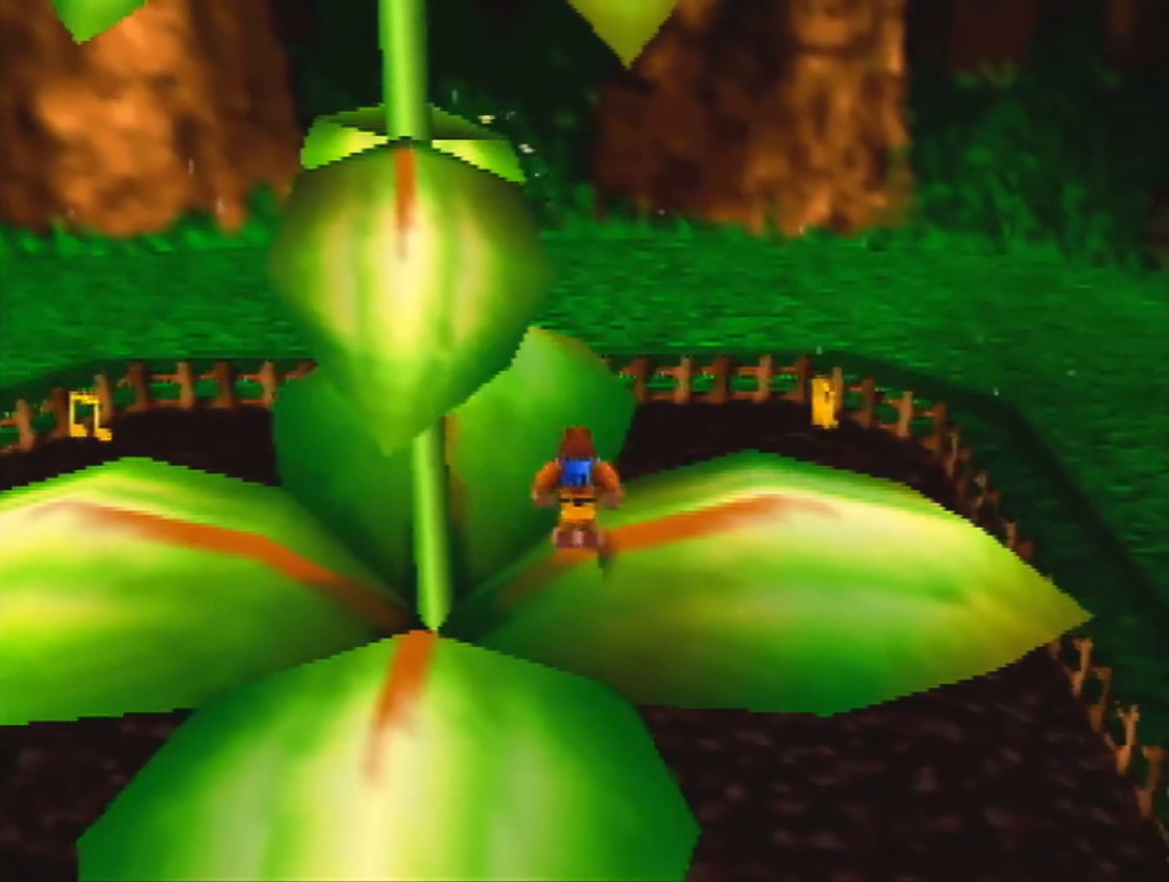
{"buttons": [], "left_stick": "center", "events": [[67, "A", "up"], [167, "left_stick", "down"], [300, "left_stick", "center"]]}
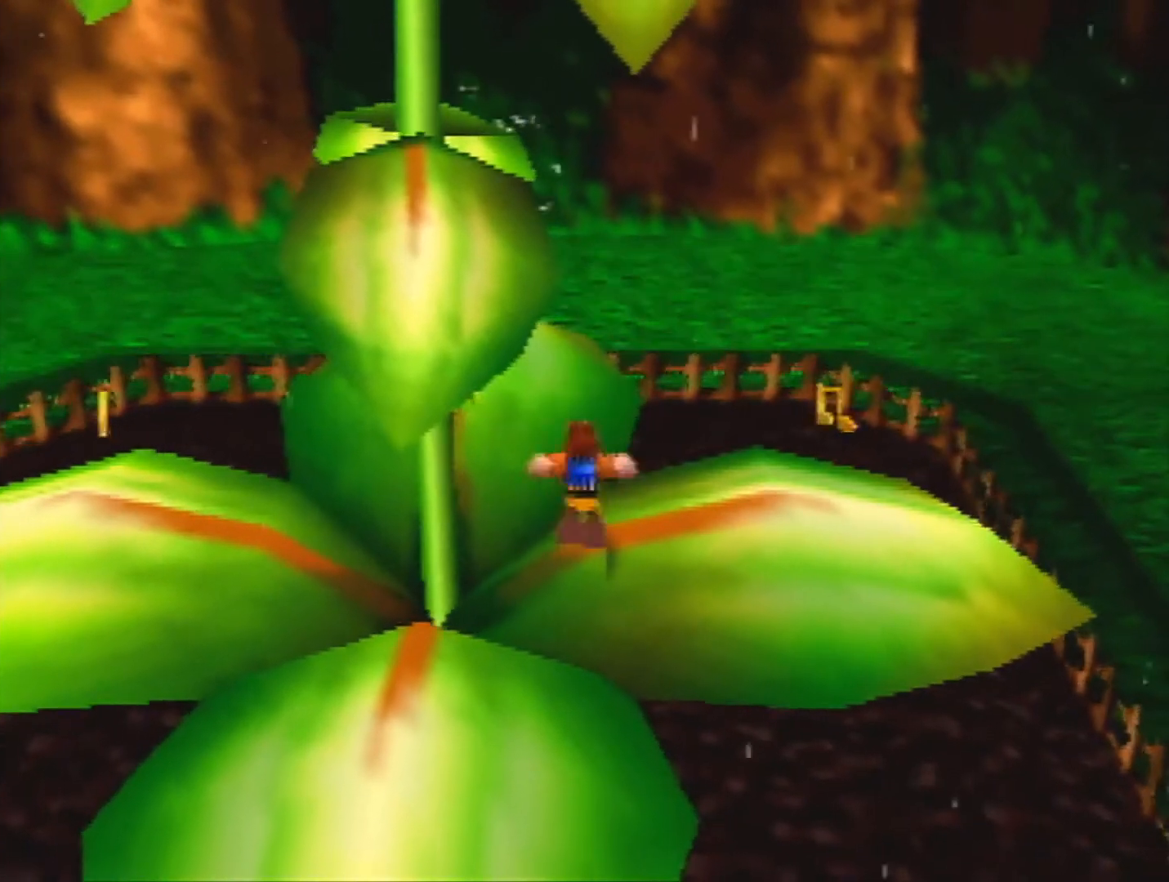
{"buttons": [], "left_stick": "up", "events": [[233, "left_stick", "up"]]}
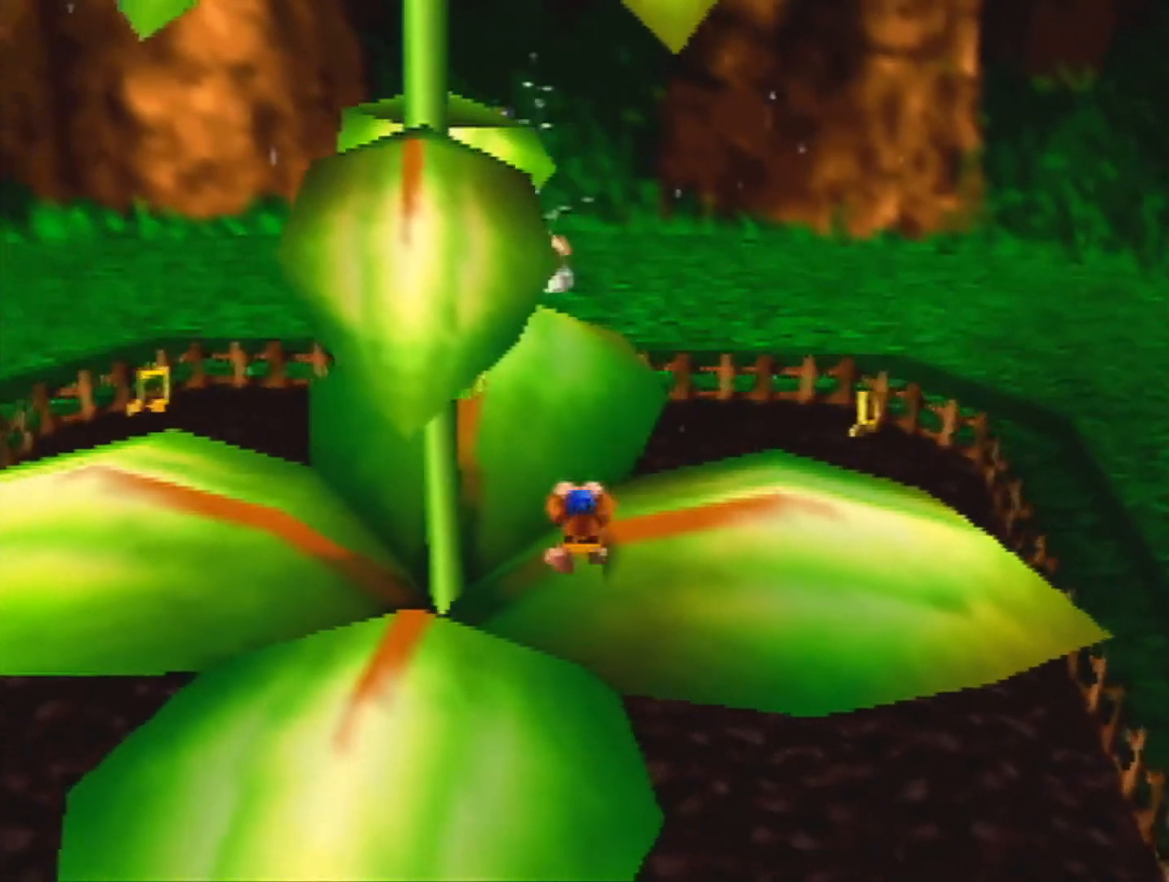
{"buttons": [], "left_stick": "center", "events": [[467, "left_stick", "center"]]}
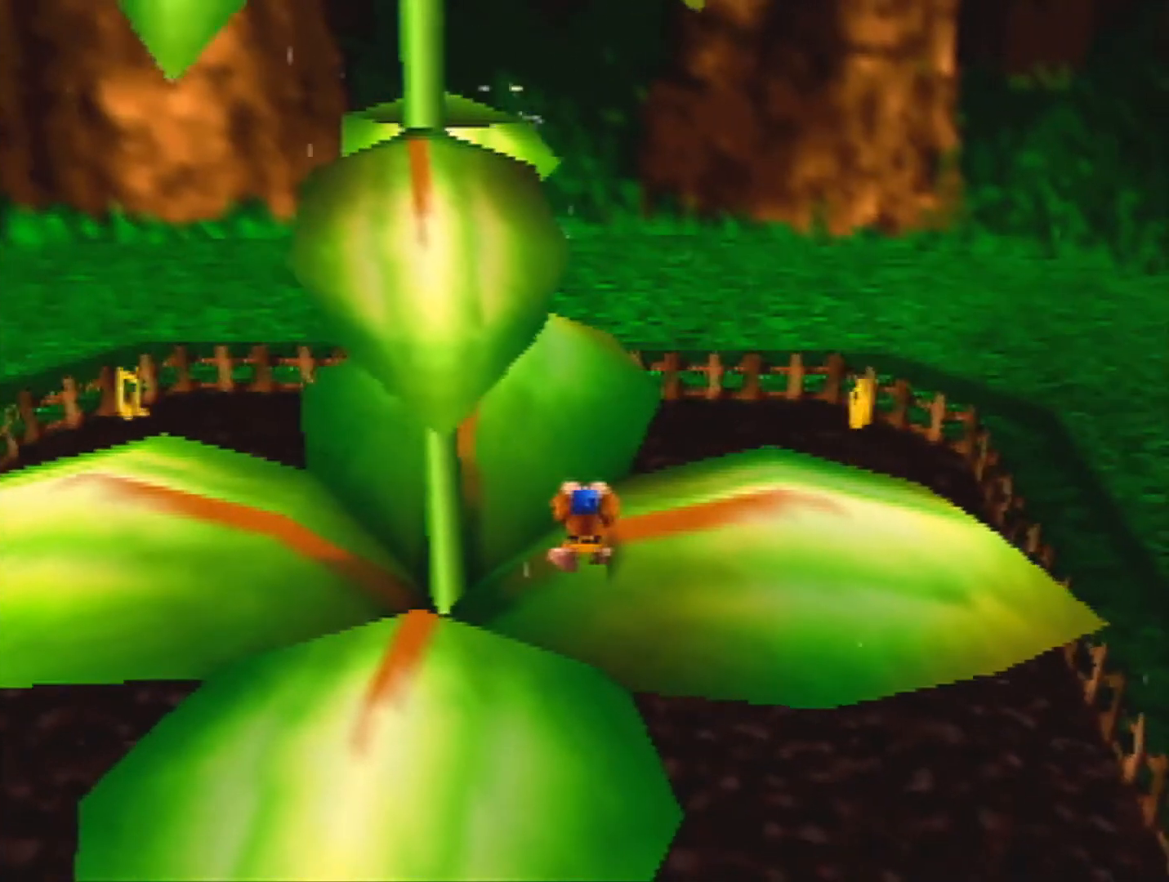
{"buttons": [], "left_stick": "right", "events": [[100, "C_LEFT", "down"], [200, "C_LEFT", "up"], [400, "left_stick", "right"]]}
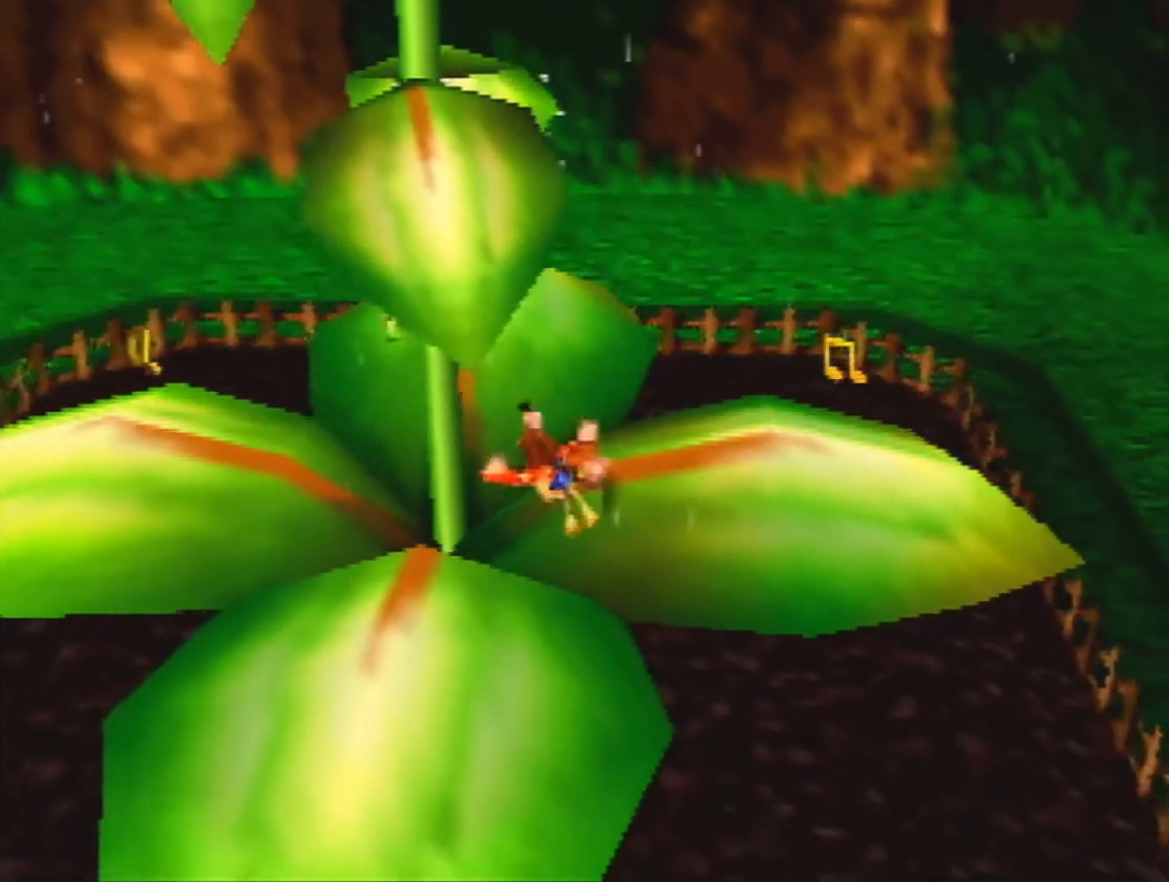
{"buttons": [], "left_stick": "up-right", "events": [[33, "left_stick", "down-right"], [200, "A", "down"], [267, "left_stick", "right"], [300, "A", "up"], [433, "left_stick", "up-right"]]}
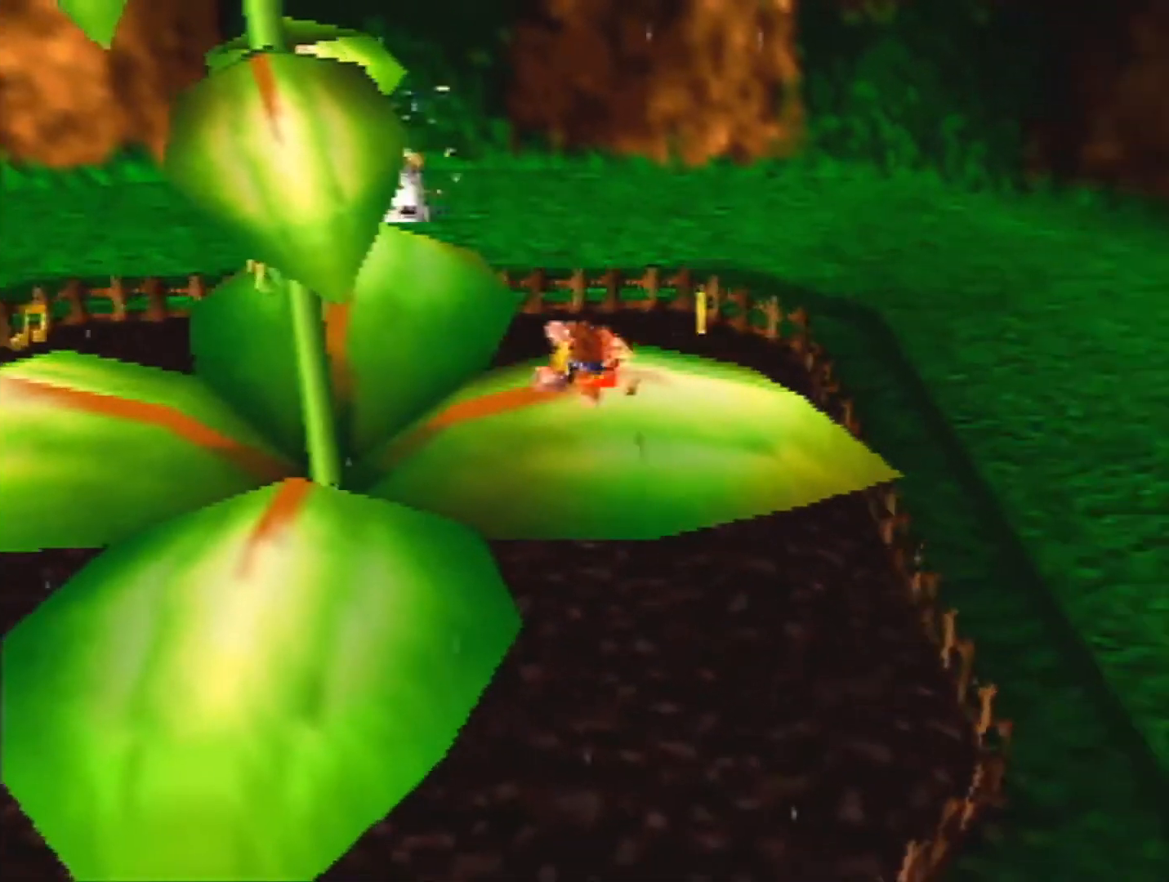
{"buttons": [], "left_stick": "right", "events": [[33, "C_LEFT", "down"], [100, "C_LEFT", "up"], [167, "left_stick", "right"], [367, "A", "down"], [433, "A", "up"]]}
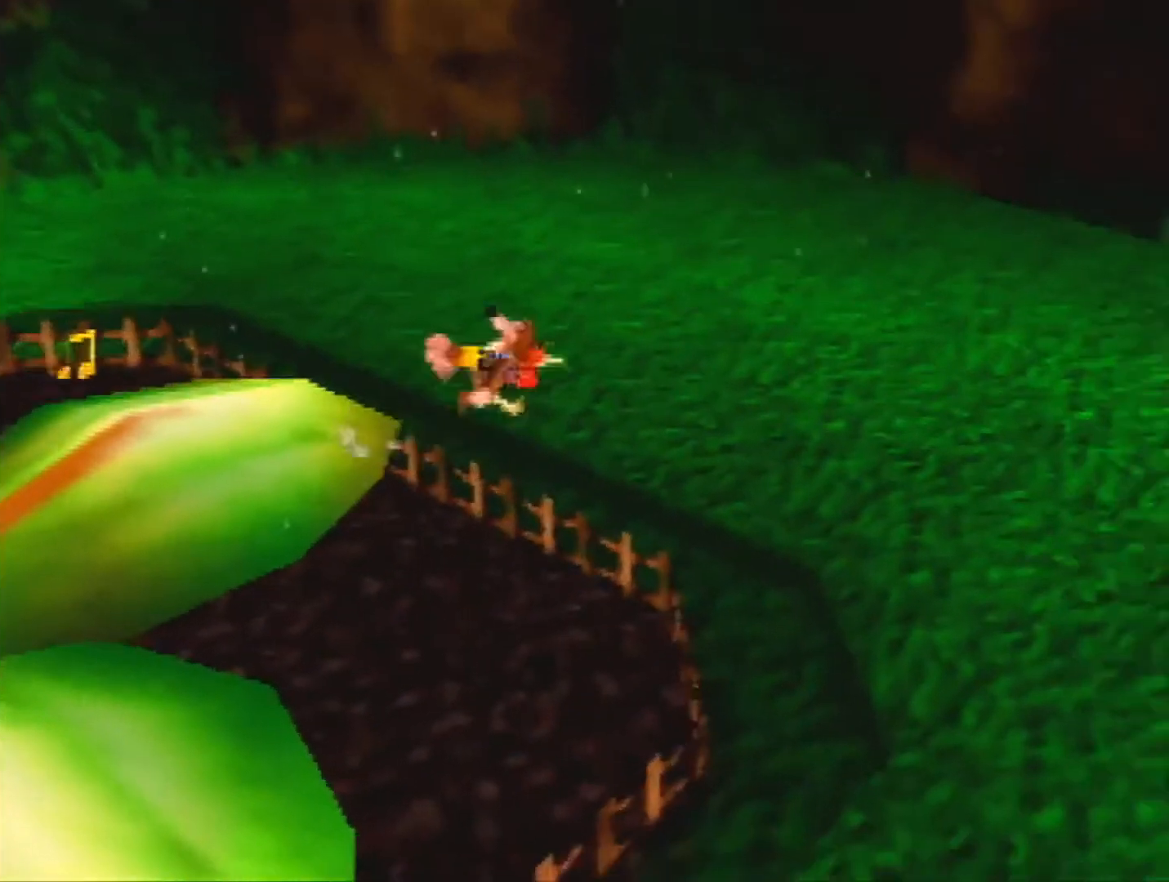
{"buttons": ["C_LEFT"], "left_stick": "up-right", "events": [[133, "A", "down"], [200, "C_LEFT", "down"], [233, "A", "up"], [367, "C_LEFT", "up"], [467, "C_LEFT", "down"], [467, "left_stick", "up-right"]]}
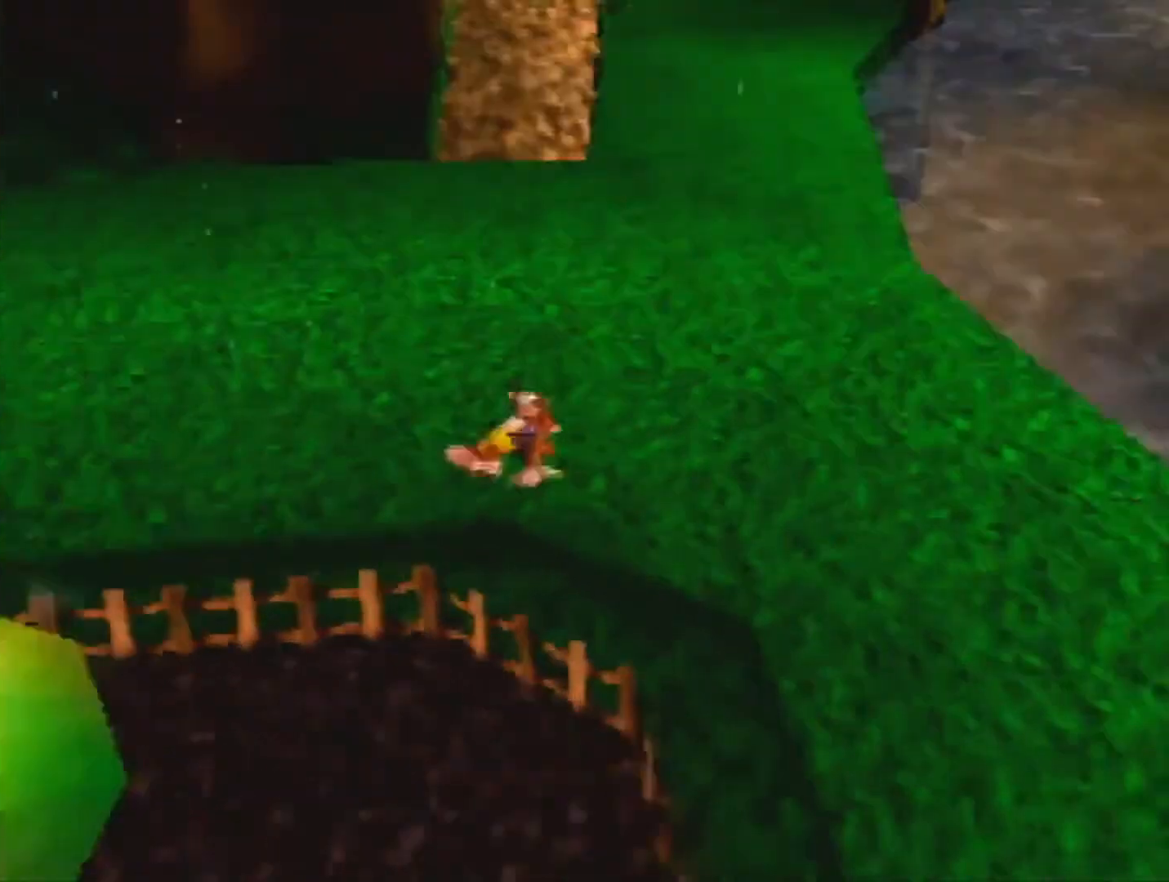
{"buttons": [], "left_stick": "up-right", "events": [[67, "C_LEFT", "up"], [233, "left_stick", "up"], [367, "A", "down"], [433, "left_stick", "up-right"], [500, "A", "up"]]}
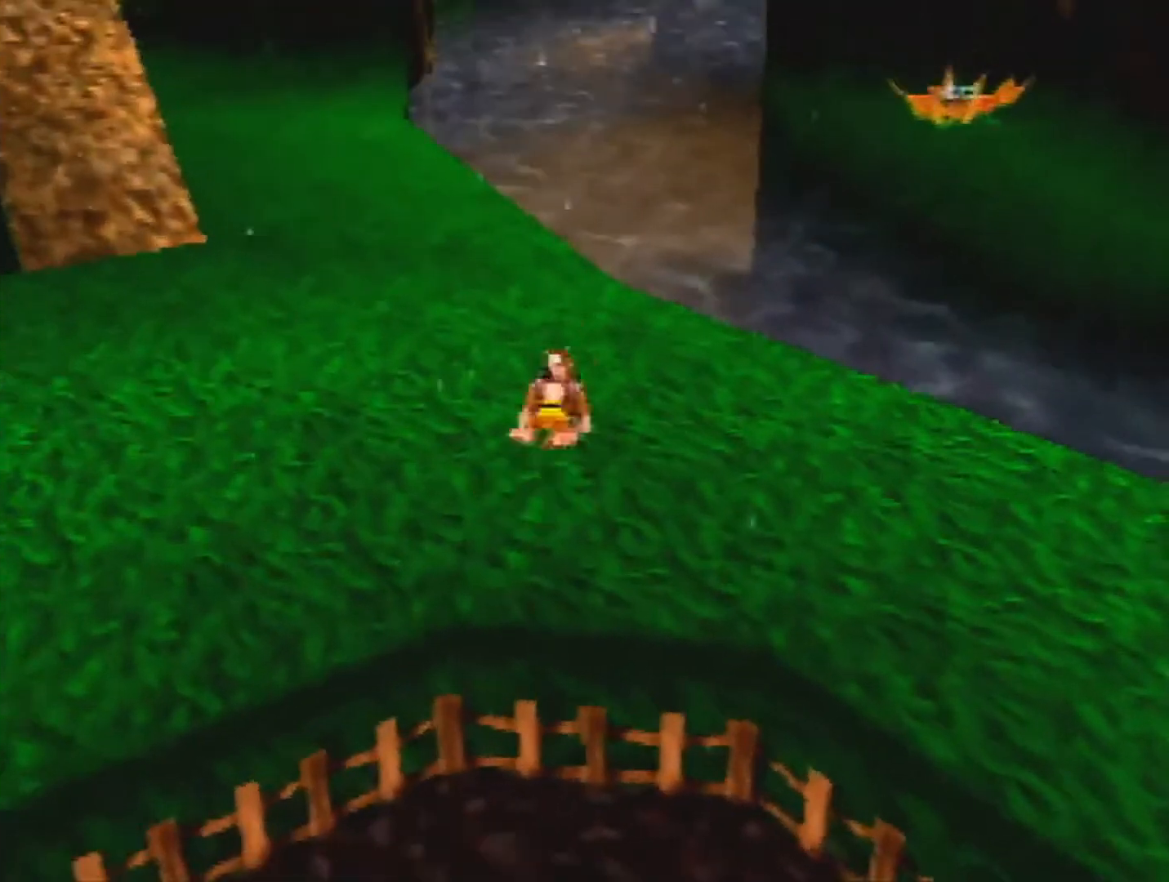
{"buttons": [], "left_stick": "up-right", "events": []}
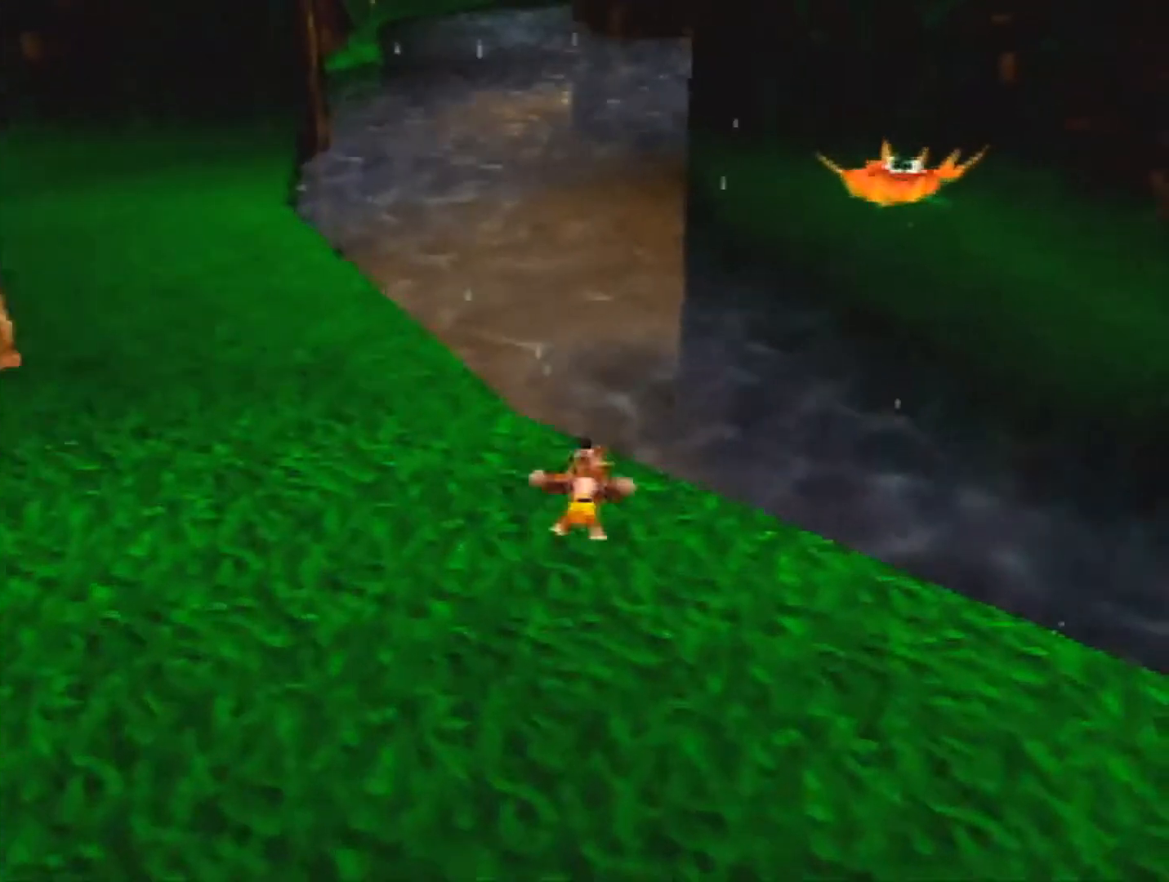
{"buttons": ["A"], "left_stick": "up-right", "events": [[133, "A", "down"]]}
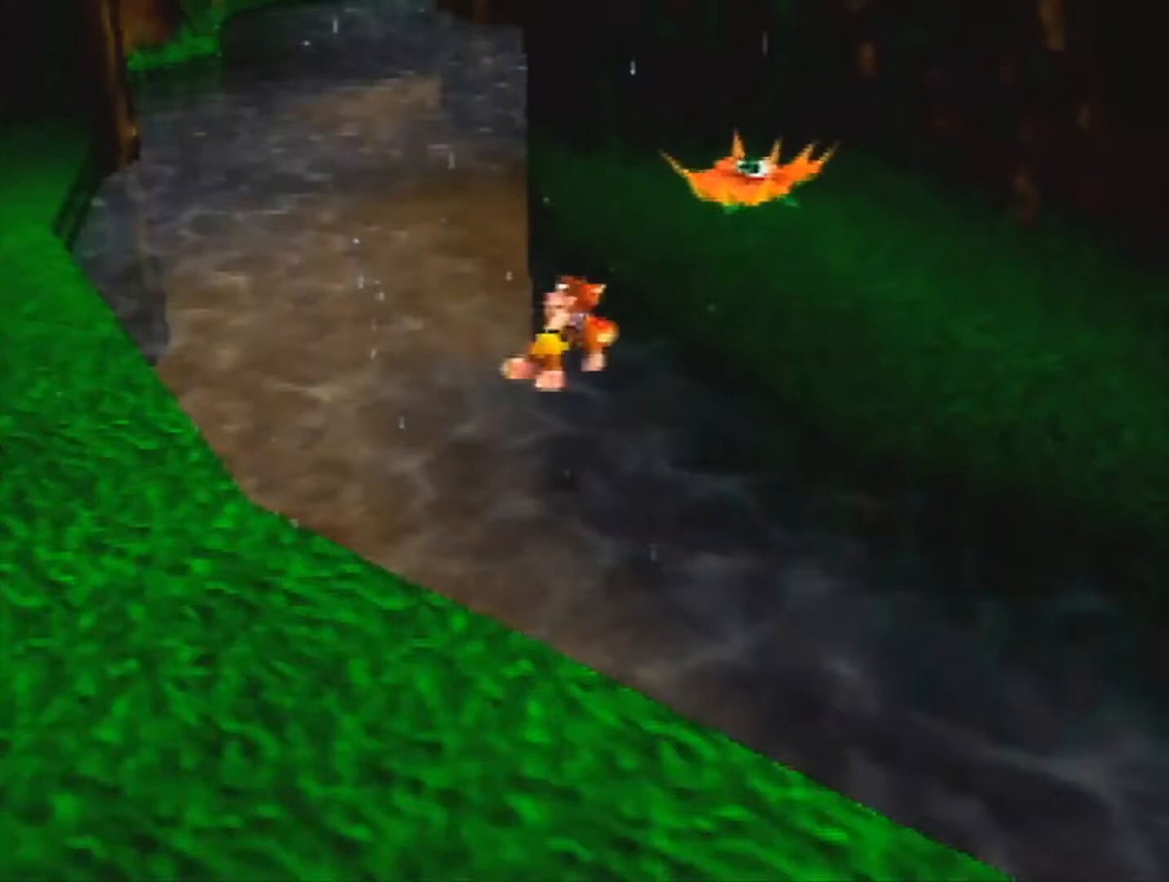
{"buttons": ["A"], "left_stick": "up", "events": [[400, "left_stick", "up"]]}